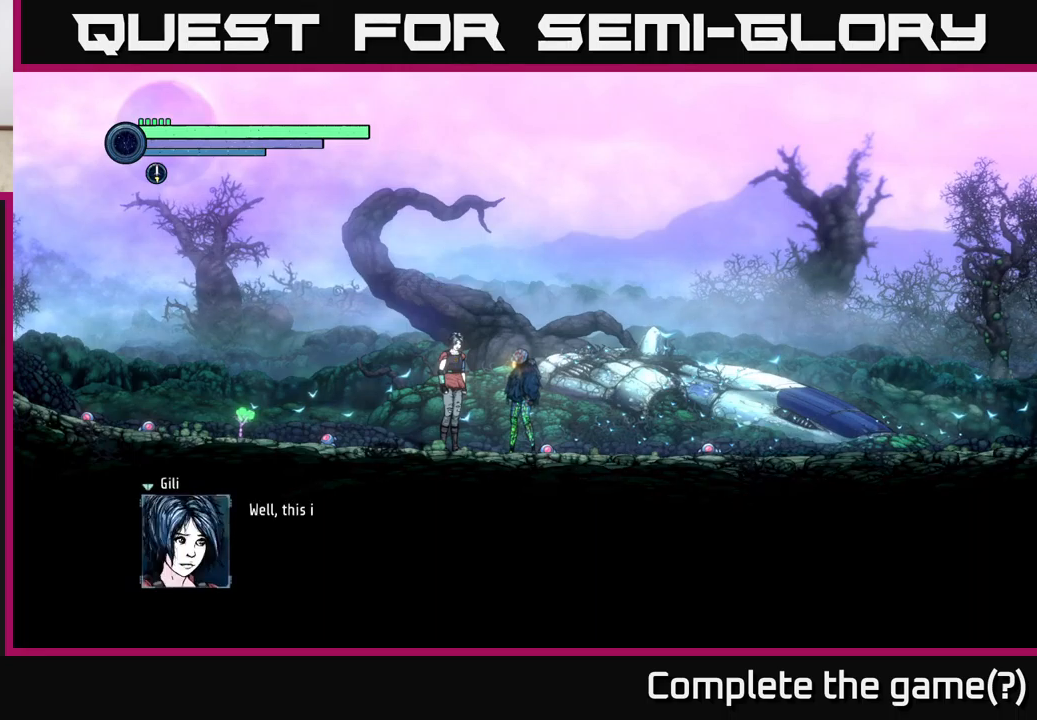
Gameplay with a controller (Xbox layout); each line is a JSON object with the inputs held at the frame after it. "events" lists button and stick changes between this image and that frame as [ms after this image, input, new state], when the widget could be followed in between.
{"buttons": [], "left_stick": "center", "right_stick": "center", "events": []}
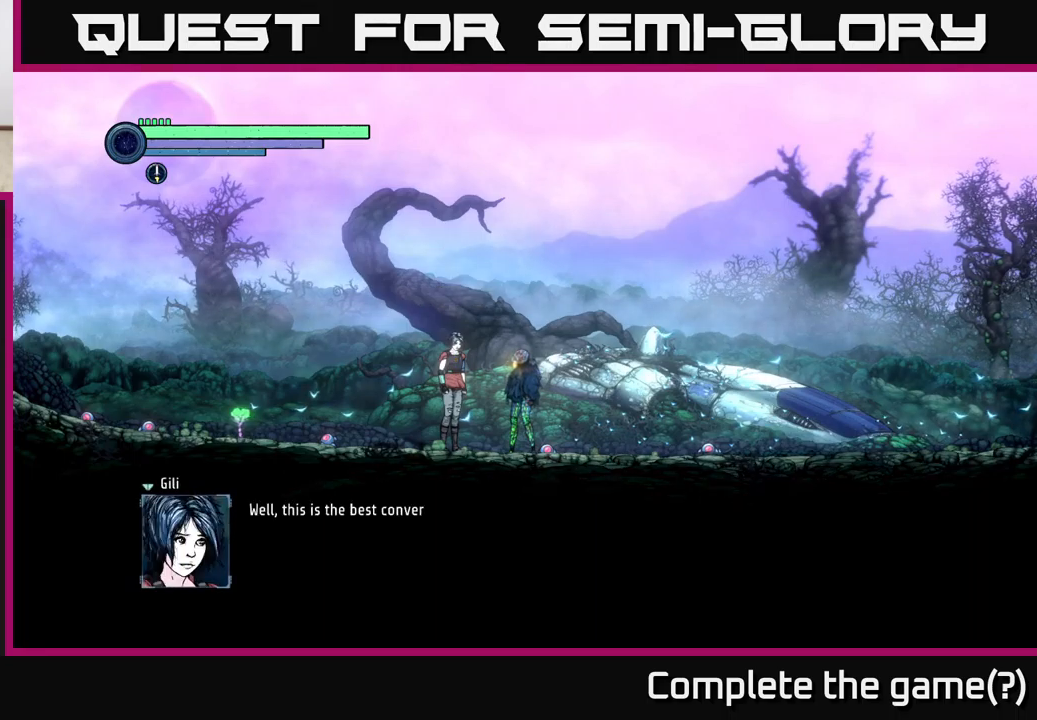
{"buttons": [], "left_stick": "center", "right_stick": "center", "events": []}
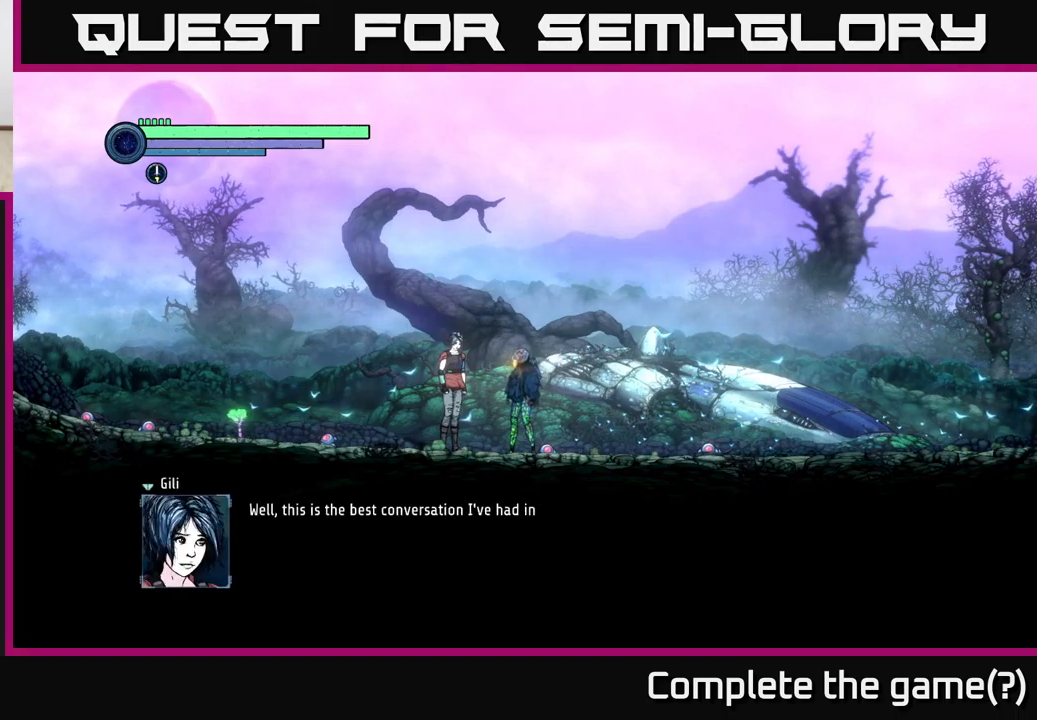
{"buttons": [], "left_stick": "center", "right_stick": "center", "events": []}
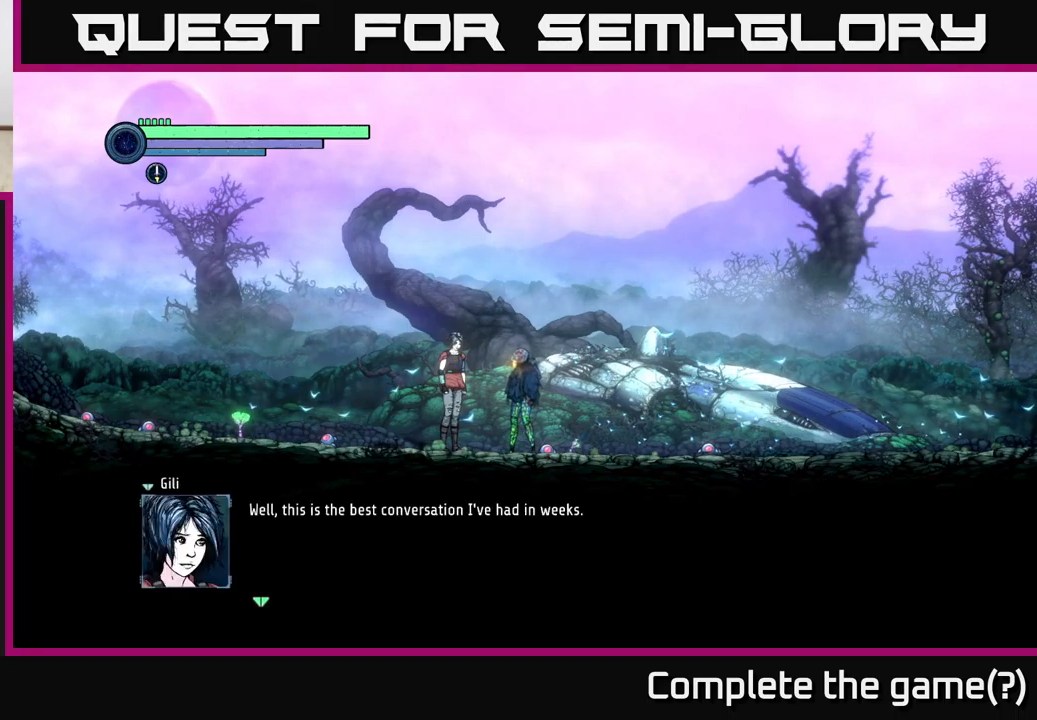
{"buttons": ["A"], "left_stick": "center", "right_stick": "center", "events": [[434, "A", "down"]]}
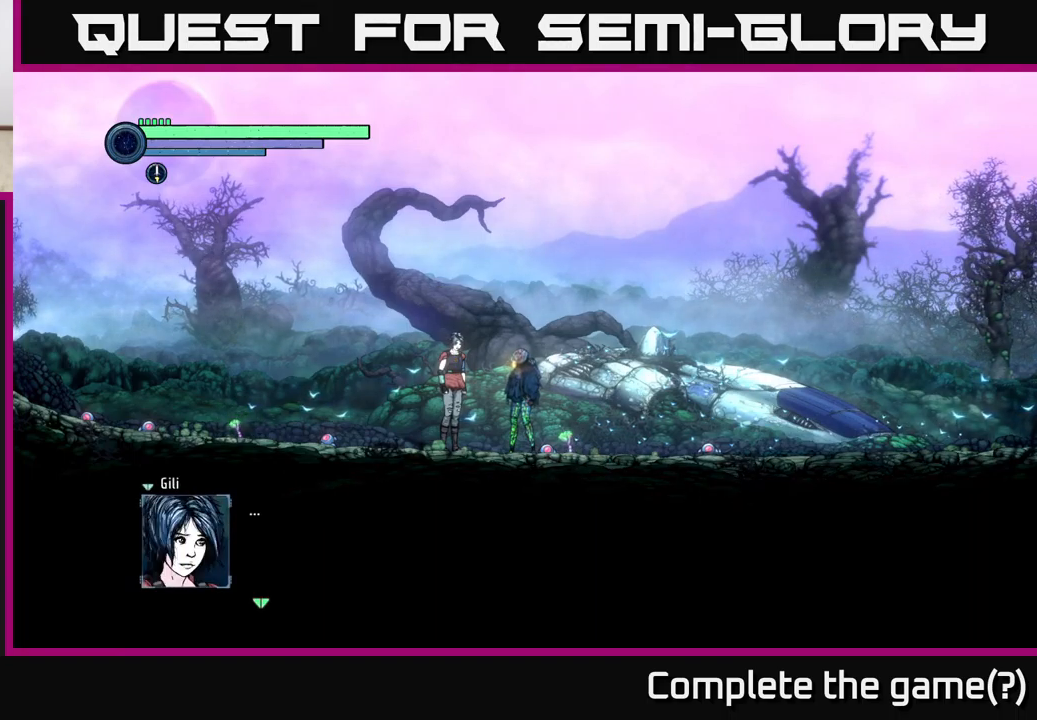
{"buttons": [], "left_stick": "center", "right_stick": "center", "events": [[67, "A", "up"]]}
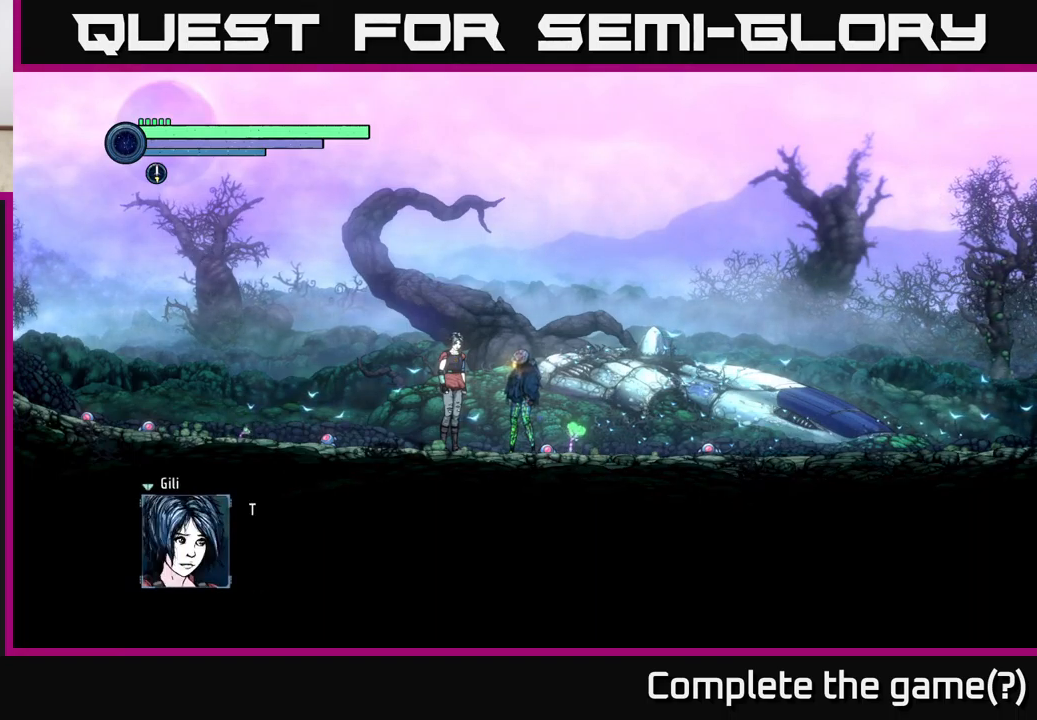
{"buttons": [], "left_stick": "center", "right_stick": "center", "events": [[34, "A", "down"], [167, "A", "up"]]}
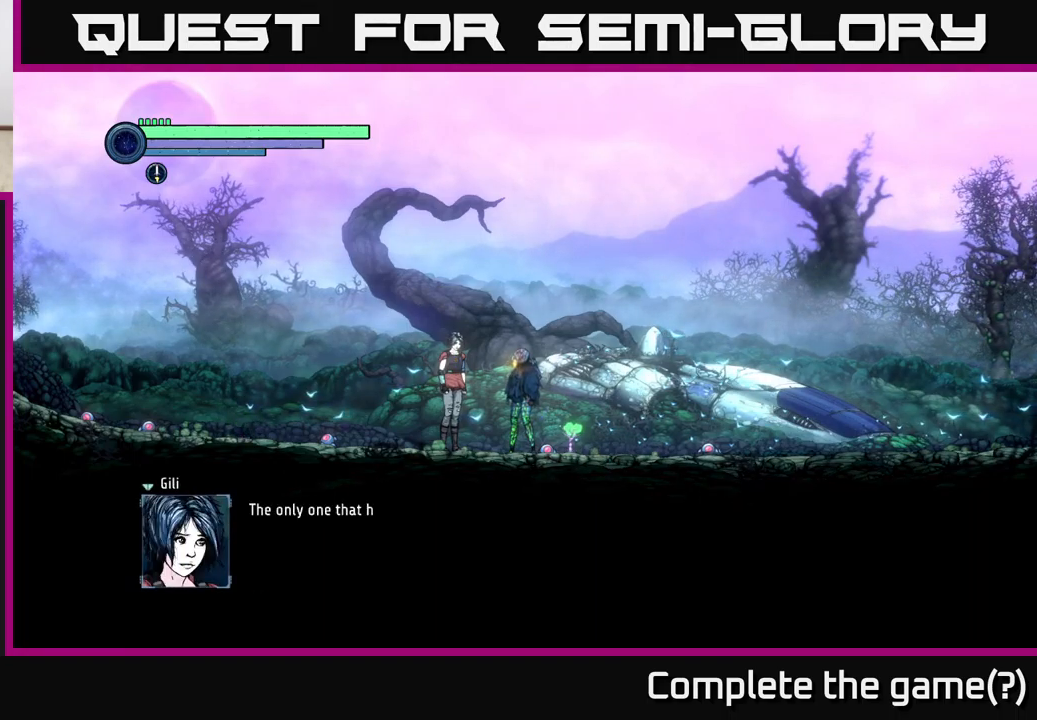
{"buttons": [], "left_stick": "center", "right_stick": "center", "events": []}
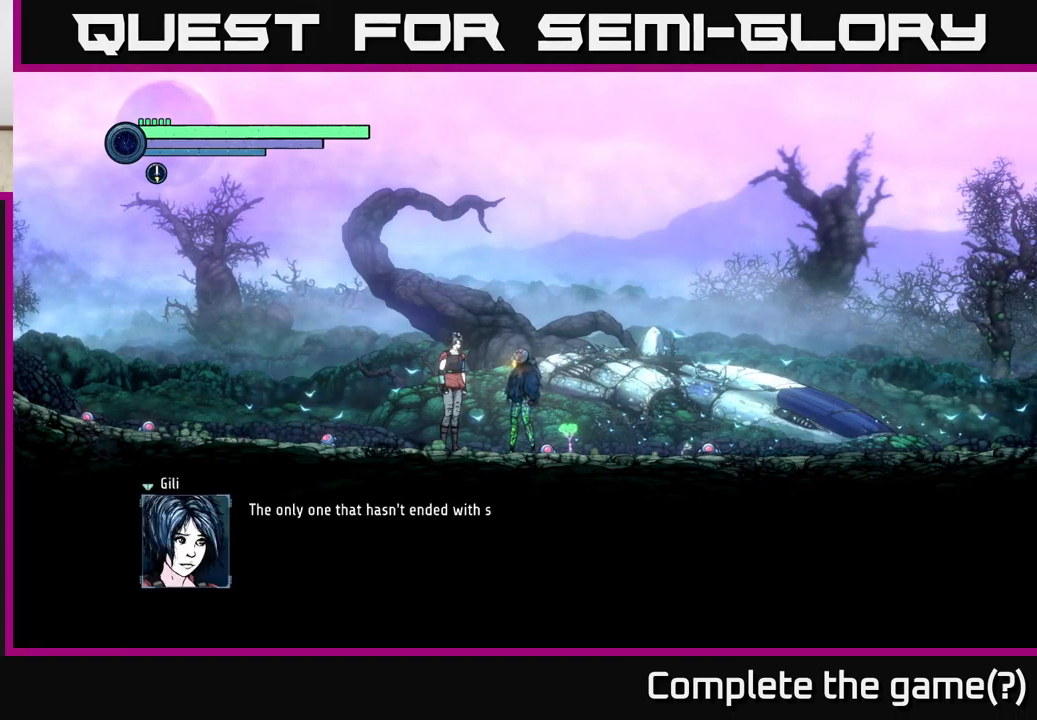
{"buttons": [], "left_stick": "center", "right_stick": "center", "events": []}
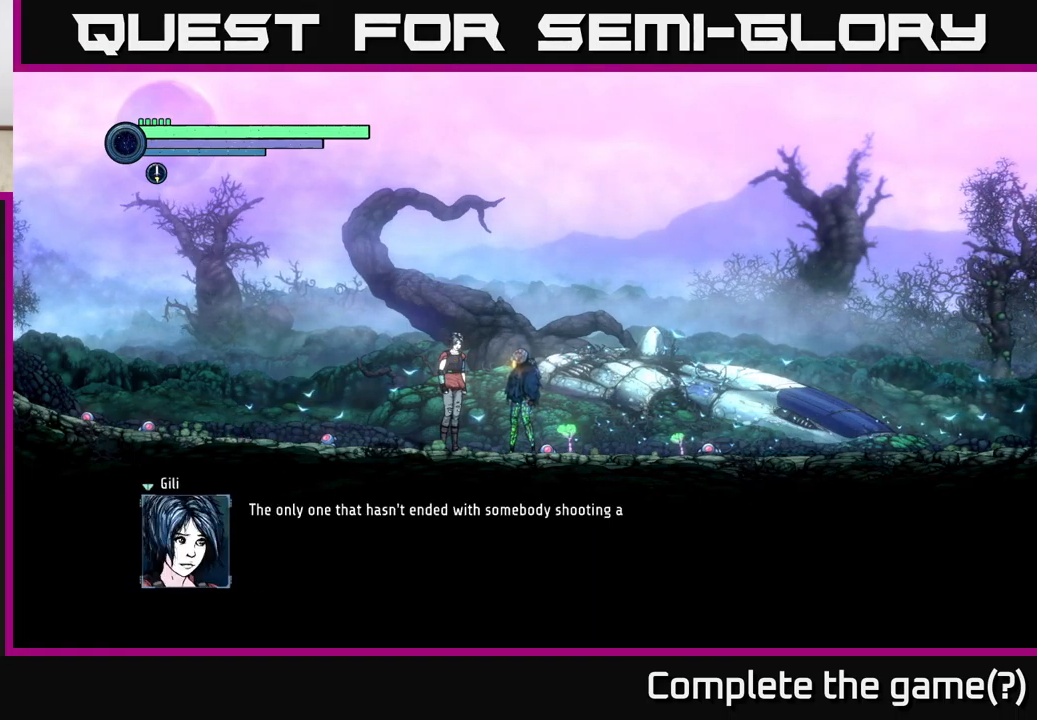
{"buttons": [], "left_stick": "center", "right_stick": "center", "events": []}
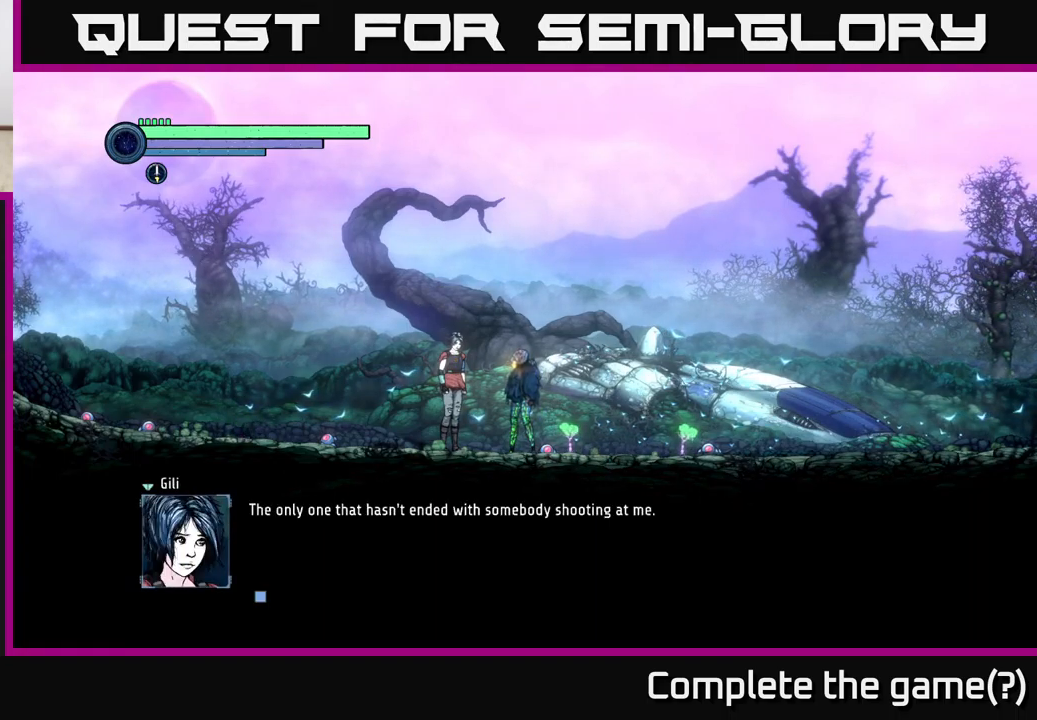
{"buttons": [], "left_stick": "center", "right_stick": "center", "events": [[217, "A", "down"], [351, "A", "up"]]}
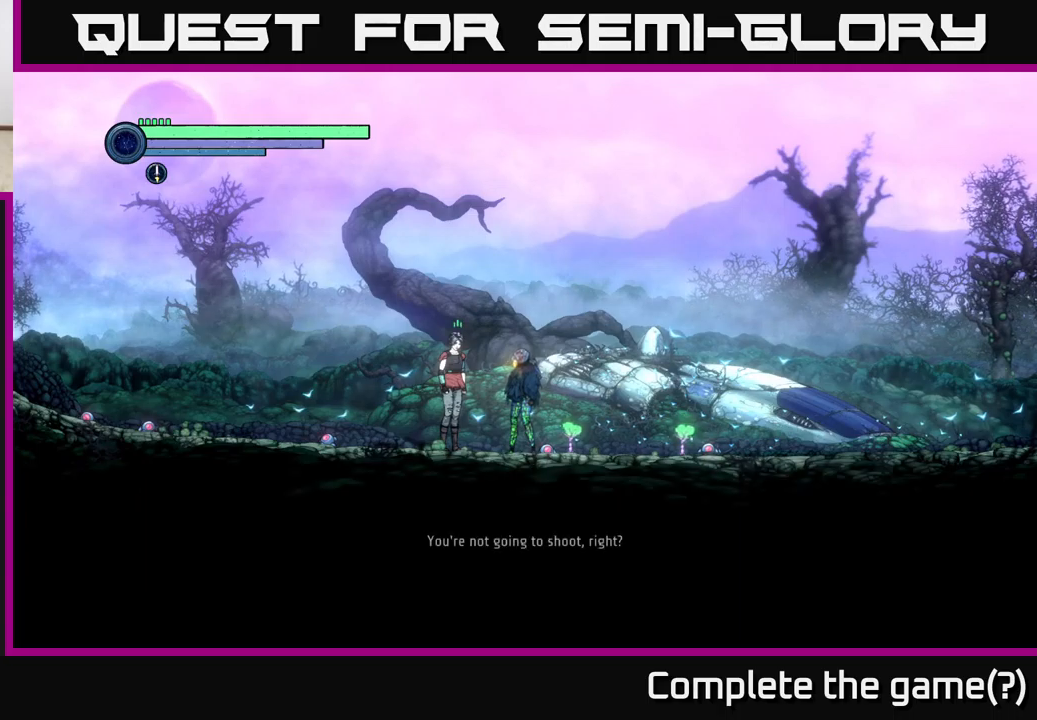
{"buttons": [], "left_stick": "center", "right_stick": "center", "events": []}
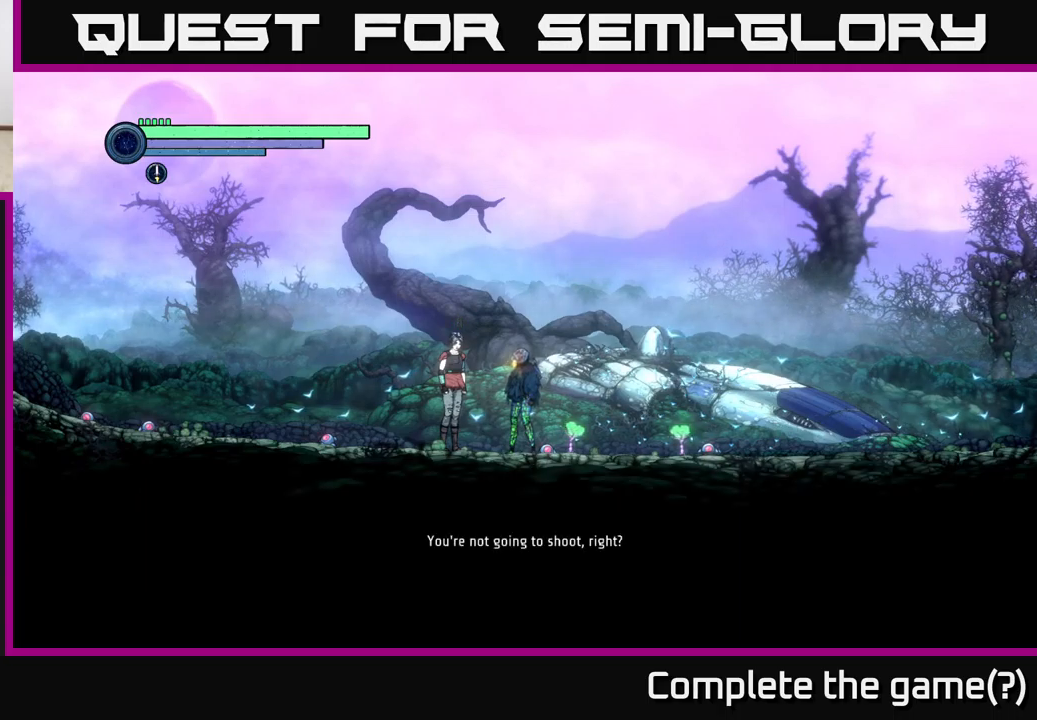
{"buttons": [], "left_stick": "center", "right_stick": "center", "events": []}
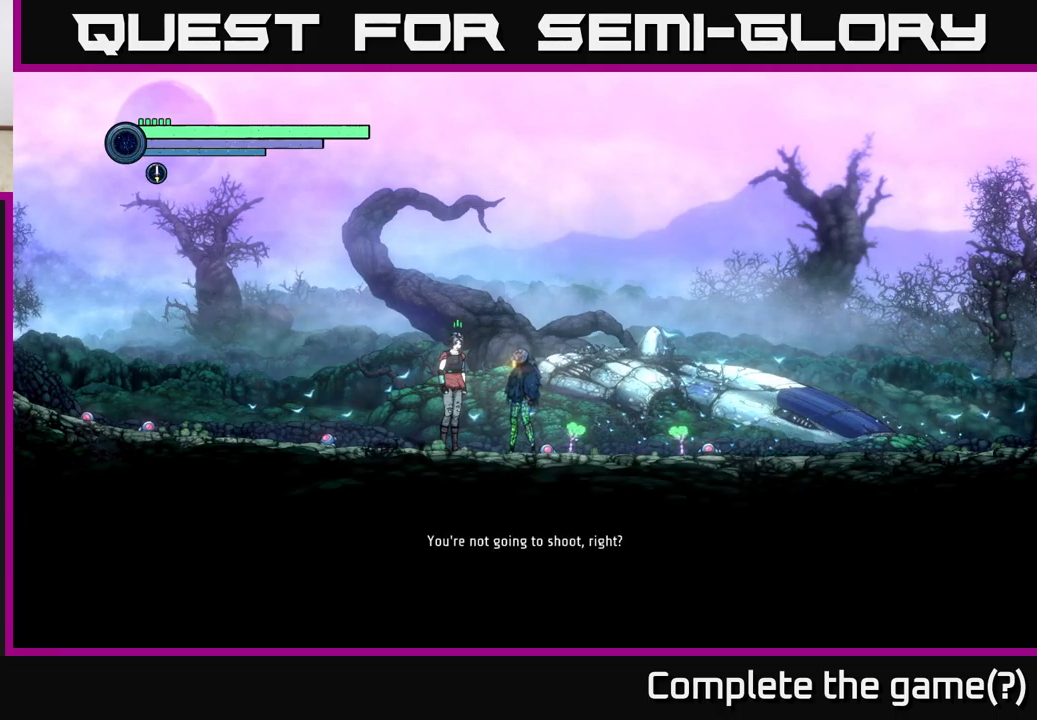
{"buttons": [], "left_stick": "center", "right_stick": "center", "events": []}
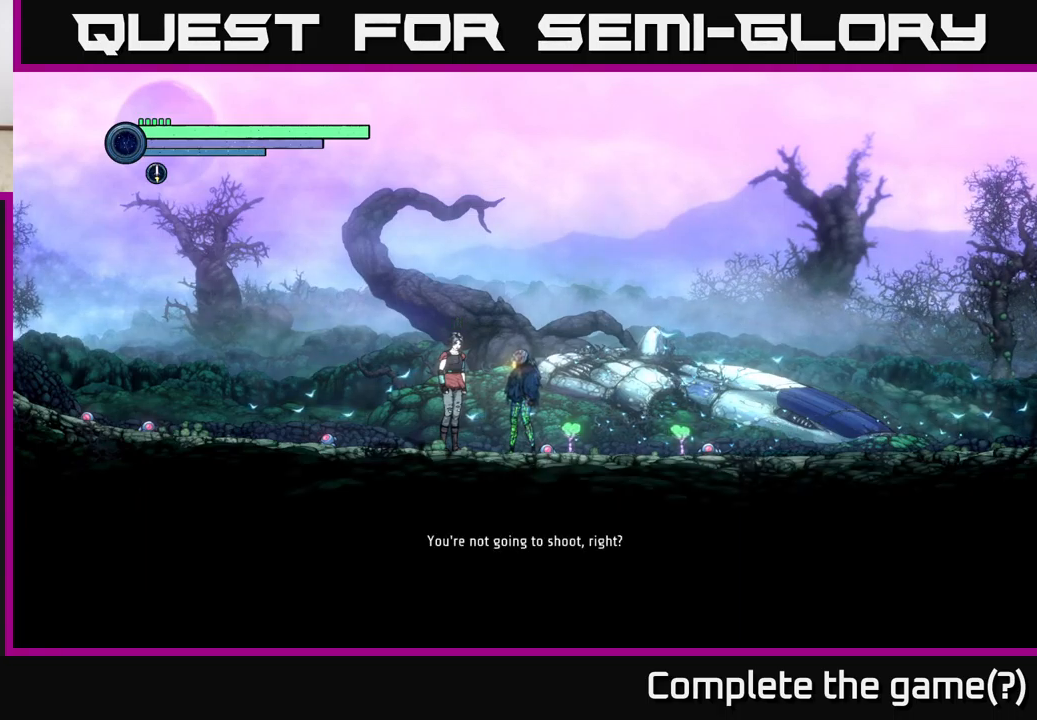
{"buttons": ["L2"], "left_stick": "center", "right_stick": "center", "events": [[183, "L2", "down"]]}
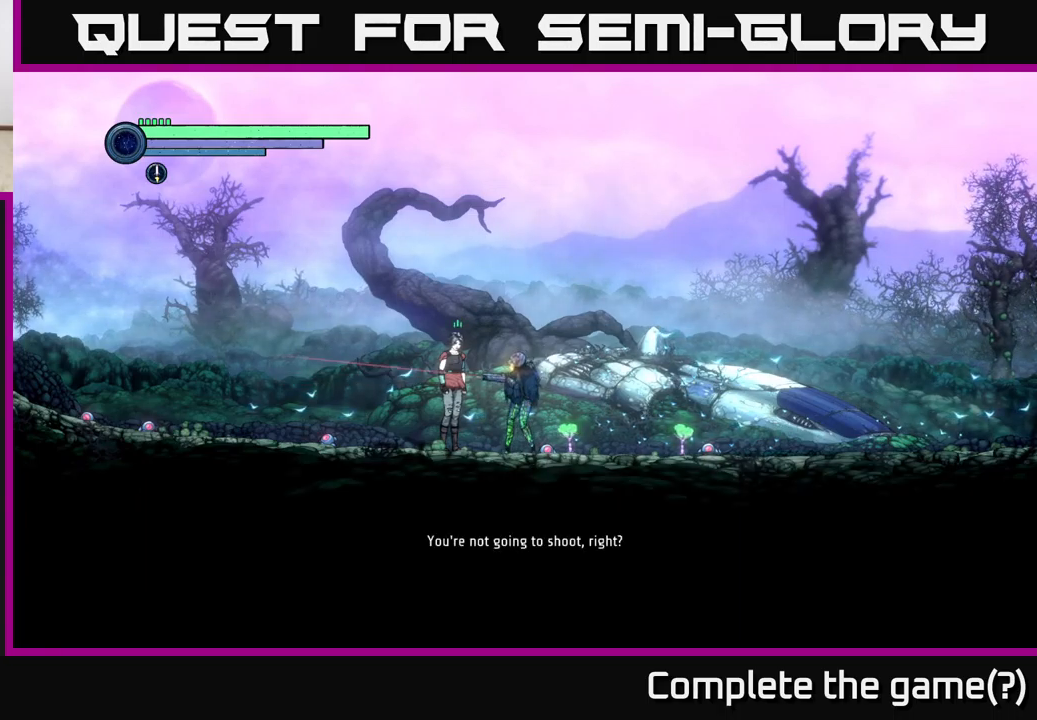
{"buttons": ["L2"], "left_stick": "up-left", "right_stick": "center", "events": [[17, "left_stick", "up-left"]]}
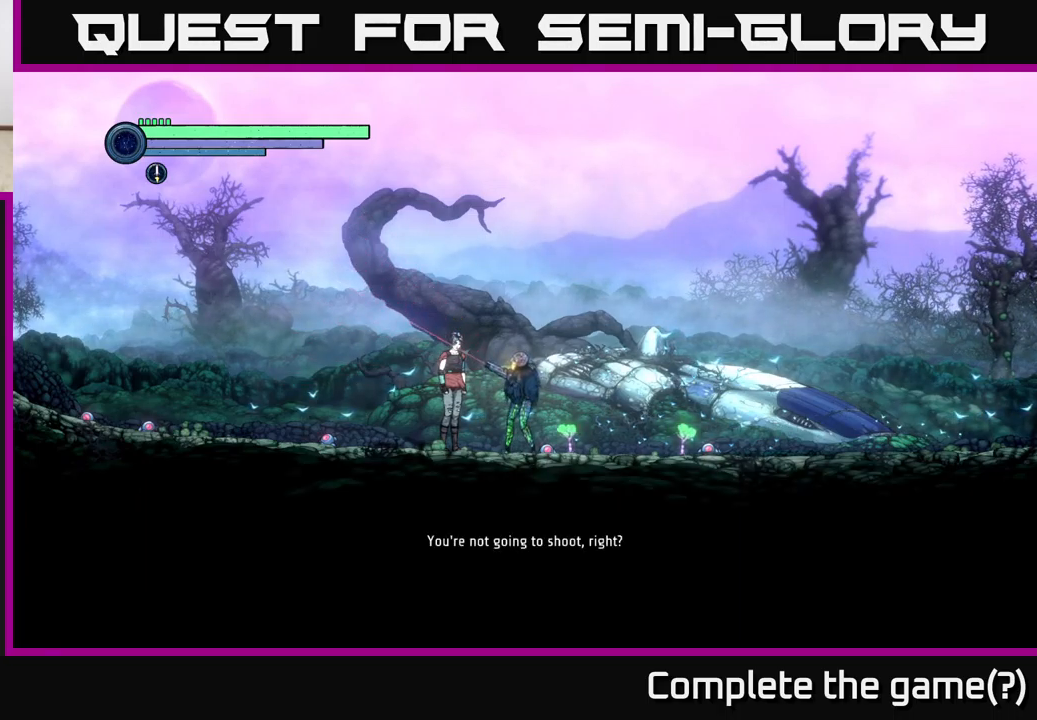
{"buttons": ["L2"], "left_stick": "up-left", "right_stick": "center", "events": []}
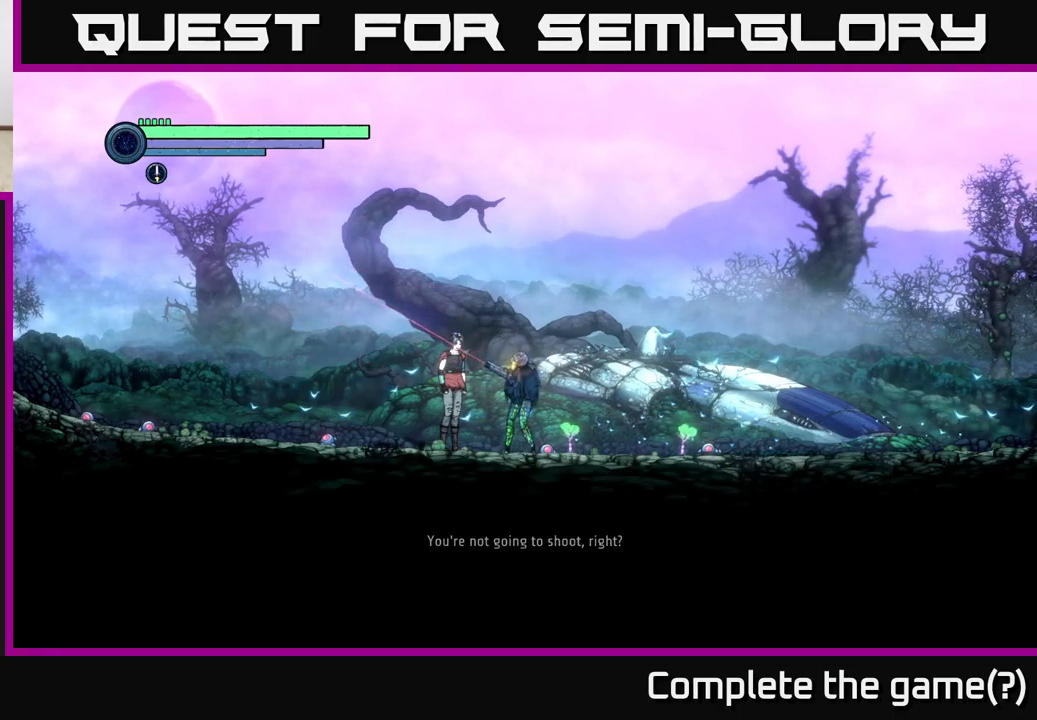
{"buttons": ["L2"], "left_stick": "up-left", "right_stick": "center", "events": []}
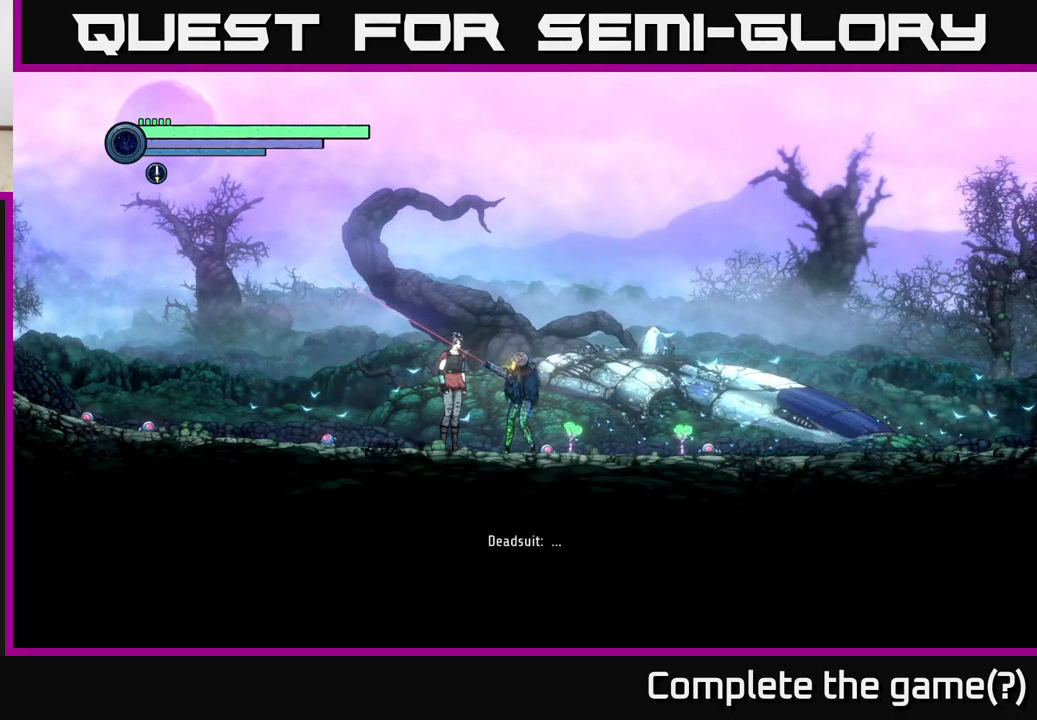
{"buttons": ["L2"], "left_stick": "up-left", "right_stick": "center", "events": []}
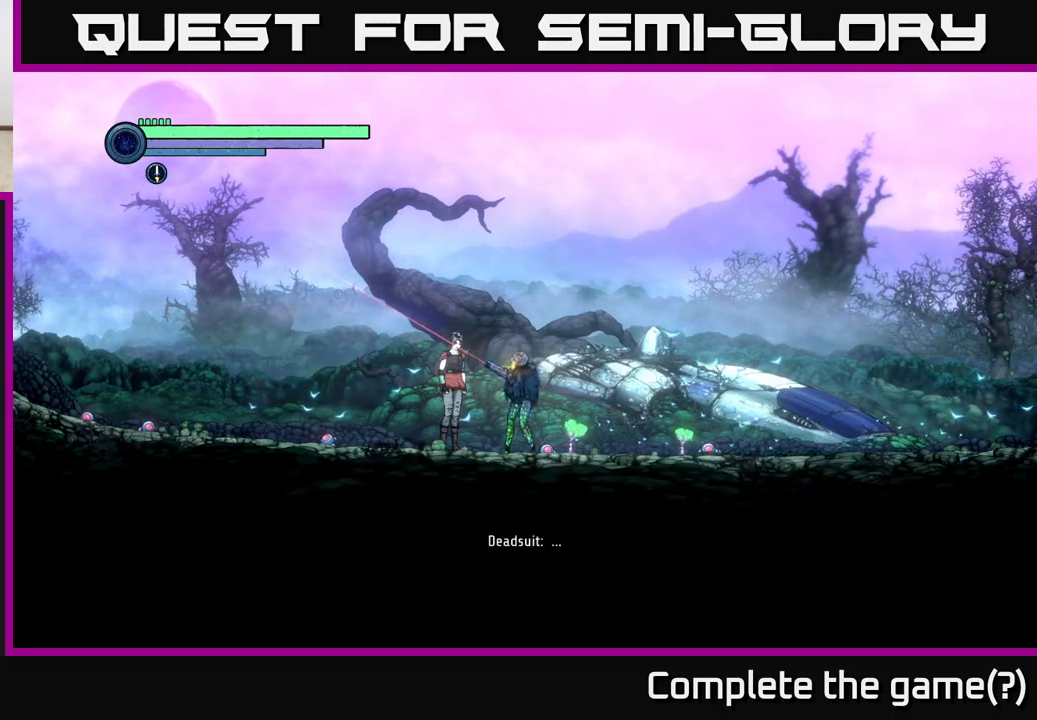
{"buttons": [], "left_stick": "center", "right_stick": "center", "events": [[117, "L2", "up"], [117, "left_stick", "center"]]}
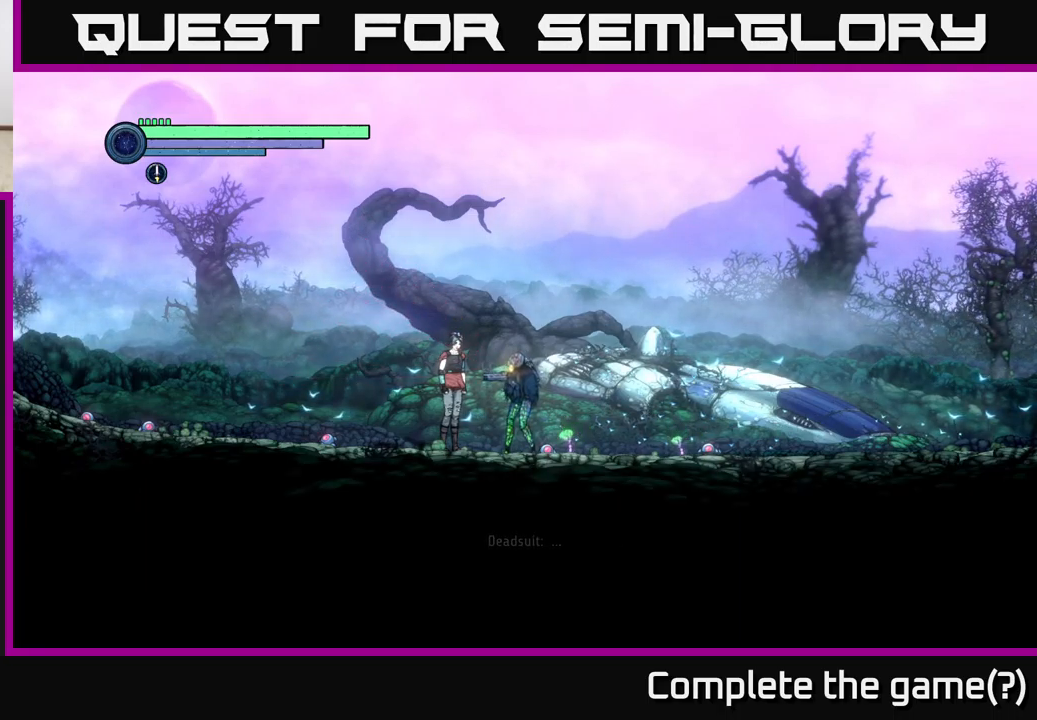
{"buttons": [], "left_stick": "center", "right_stick": "center", "events": []}
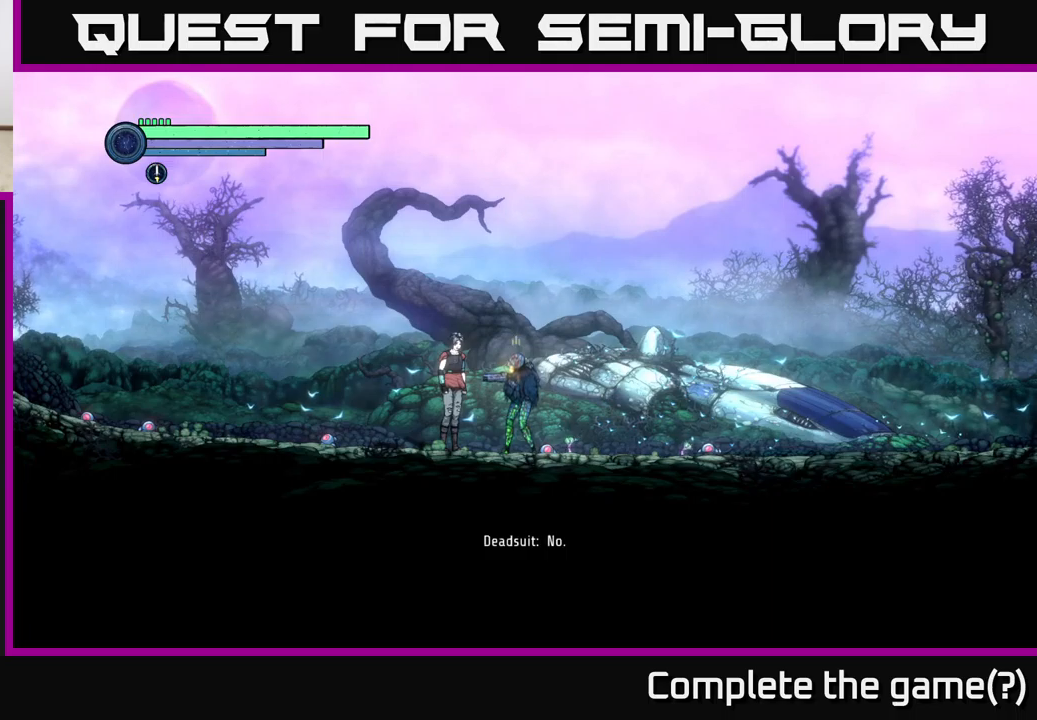
{"buttons": [], "left_stick": "center", "right_stick": "center", "events": []}
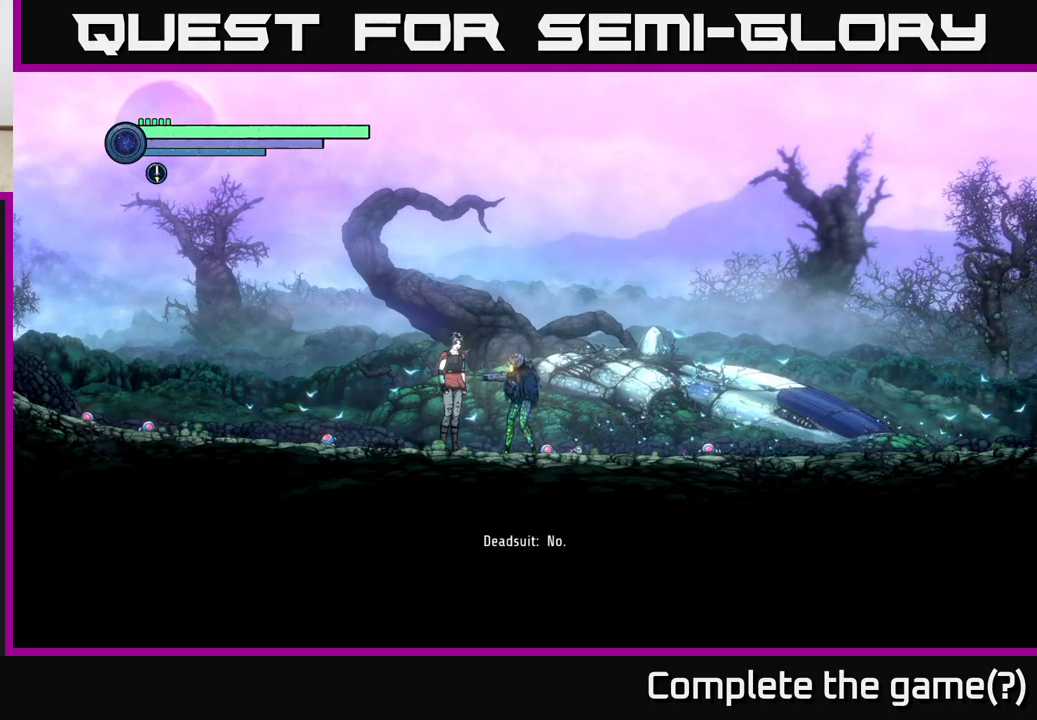
{"buttons": [], "left_stick": "center", "right_stick": "center", "events": [[50, "left_stick", "right"], [234, "left_stick", "left"], [367, "left_stick", "center"]]}
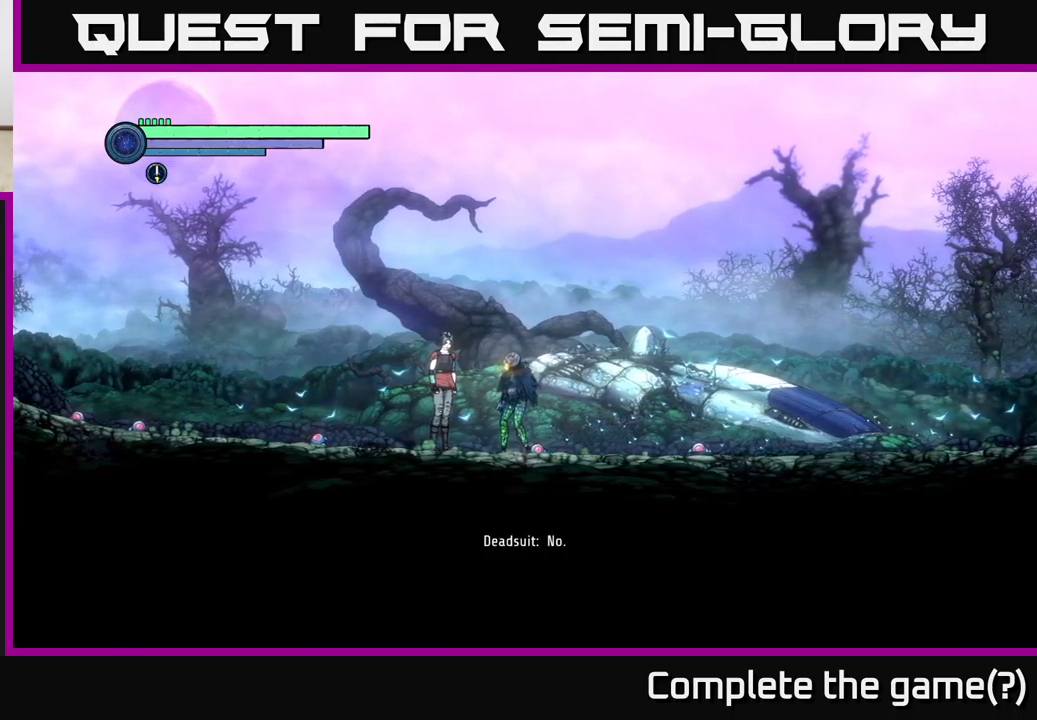
{"buttons": [], "left_stick": "center", "right_stick": "center", "events": [[100, "left_stick", "left"], [217, "left_stick", "center"]]}
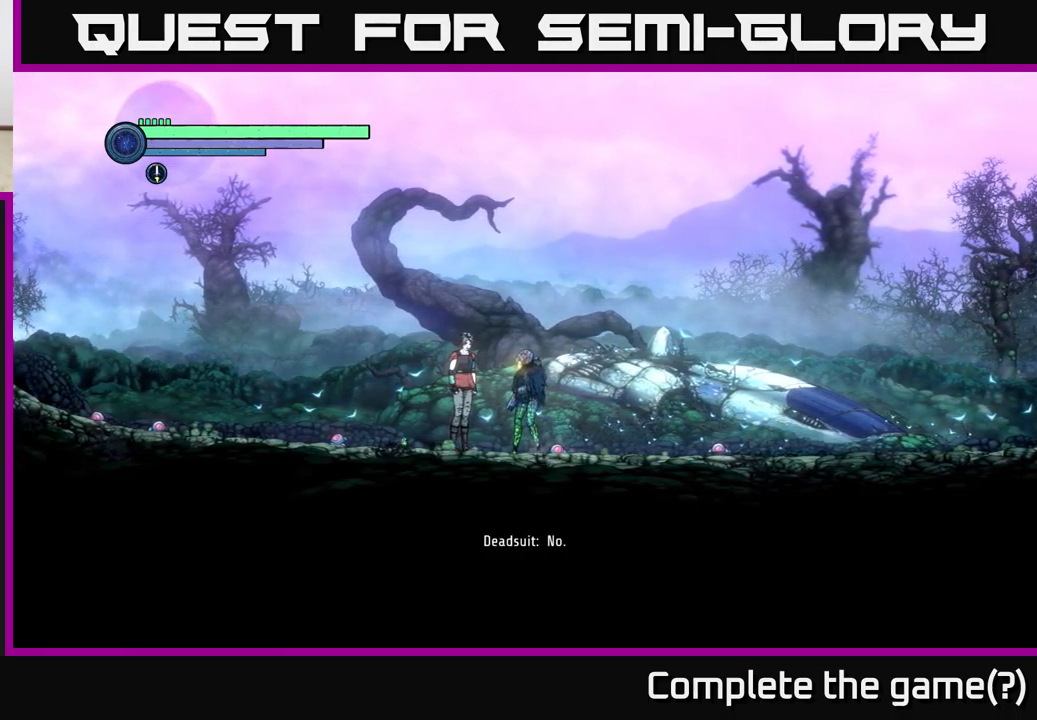
{"buttons": [], "left_stick": "center", "right_stick": "center", "events": []}
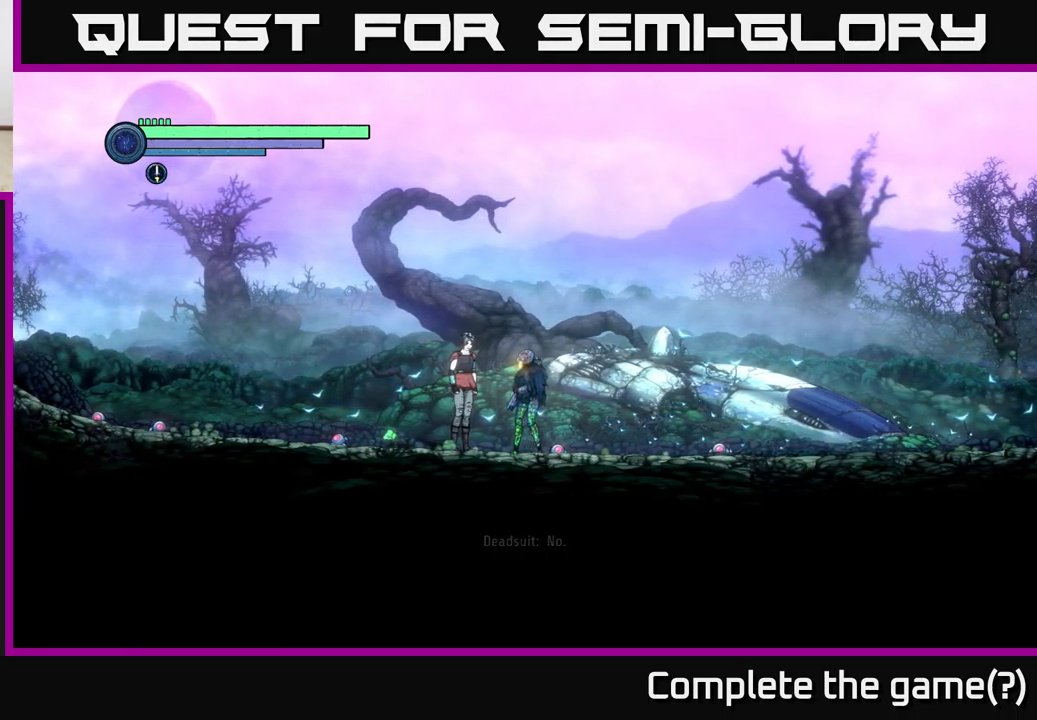
{"buttons": [], "left_stick": "left", "right_stick": "center", "events": [[484, "left_stick", "left"]]}
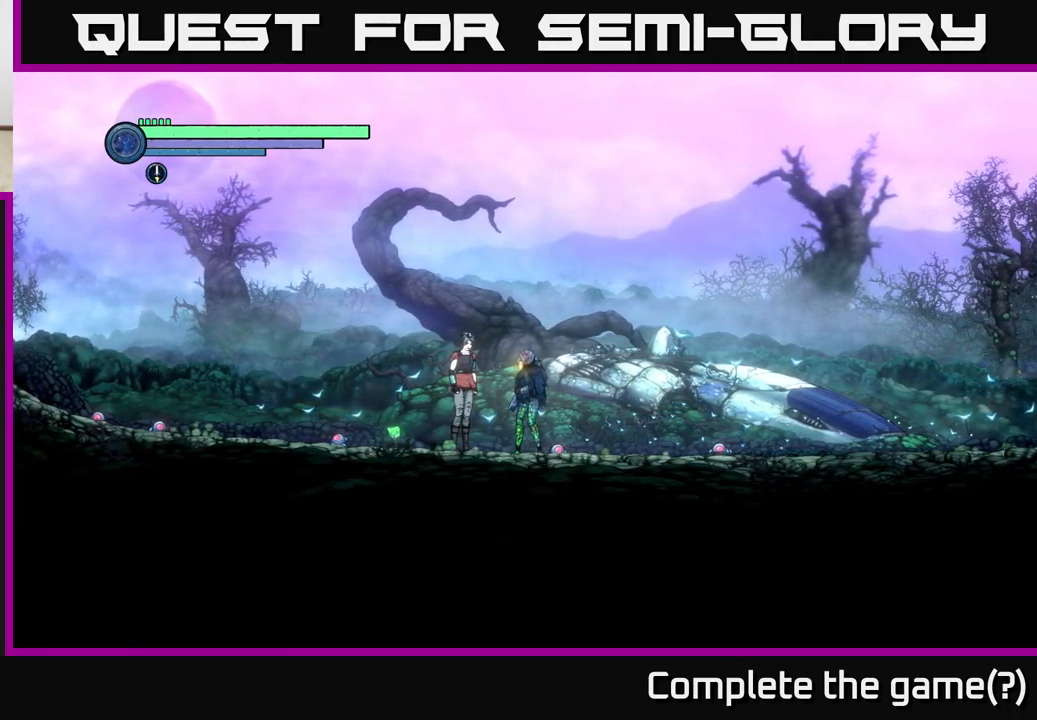
{"buttons": [], "left_stick": "center", "right_stick": "center", "events": [[67, "left_stick", "center"]]}
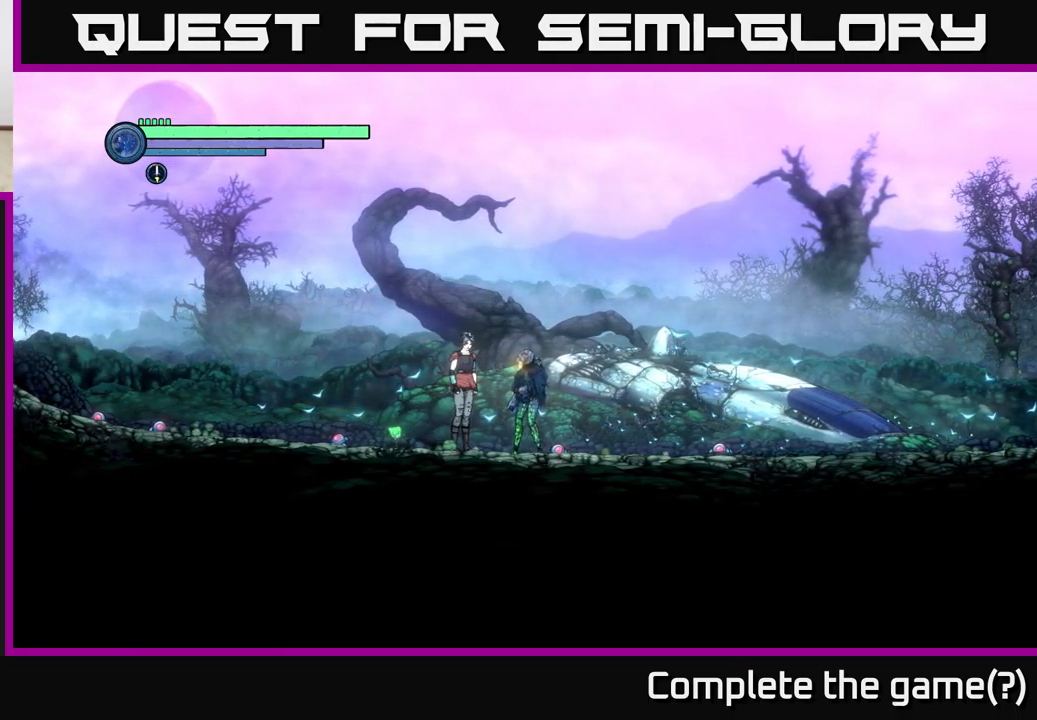
{"buttons": [], "left_stick": "center", "right_stick": "center", "events": [[17, "DPAD_UP", "down"], [134, "DPAD_UP", "up"]]}